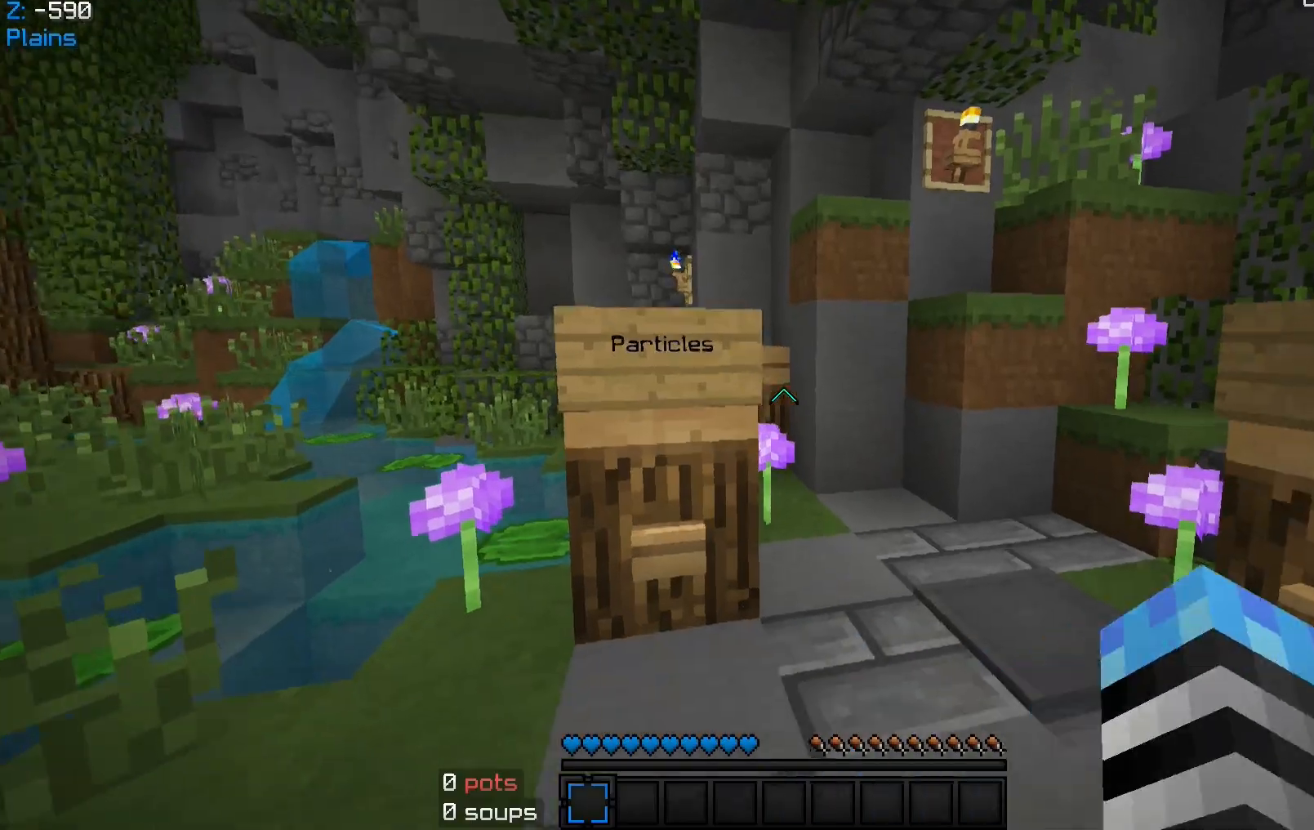
Gameplay with keyboard and mouse; each line is a JSON object with the keys and mouse buttons held at the frame after it. "events" lists presses ("down") and releases ("up") of "a", "d", "s", "space", "w", "mouse_left" and "mouse_right" between this image and that frame as [ms after this image, input, new state], when the widget could be followed in between. "mouse_left", "mouse_right" = the "left", "right" buttons of the "mouse" list. No other keys are recorded. Fast repeated clicks can show as one long hold. Mouse movement is not recorded.
{"keys": ["w"], "mouse": [], "events": [[500, "w", "down"]]}
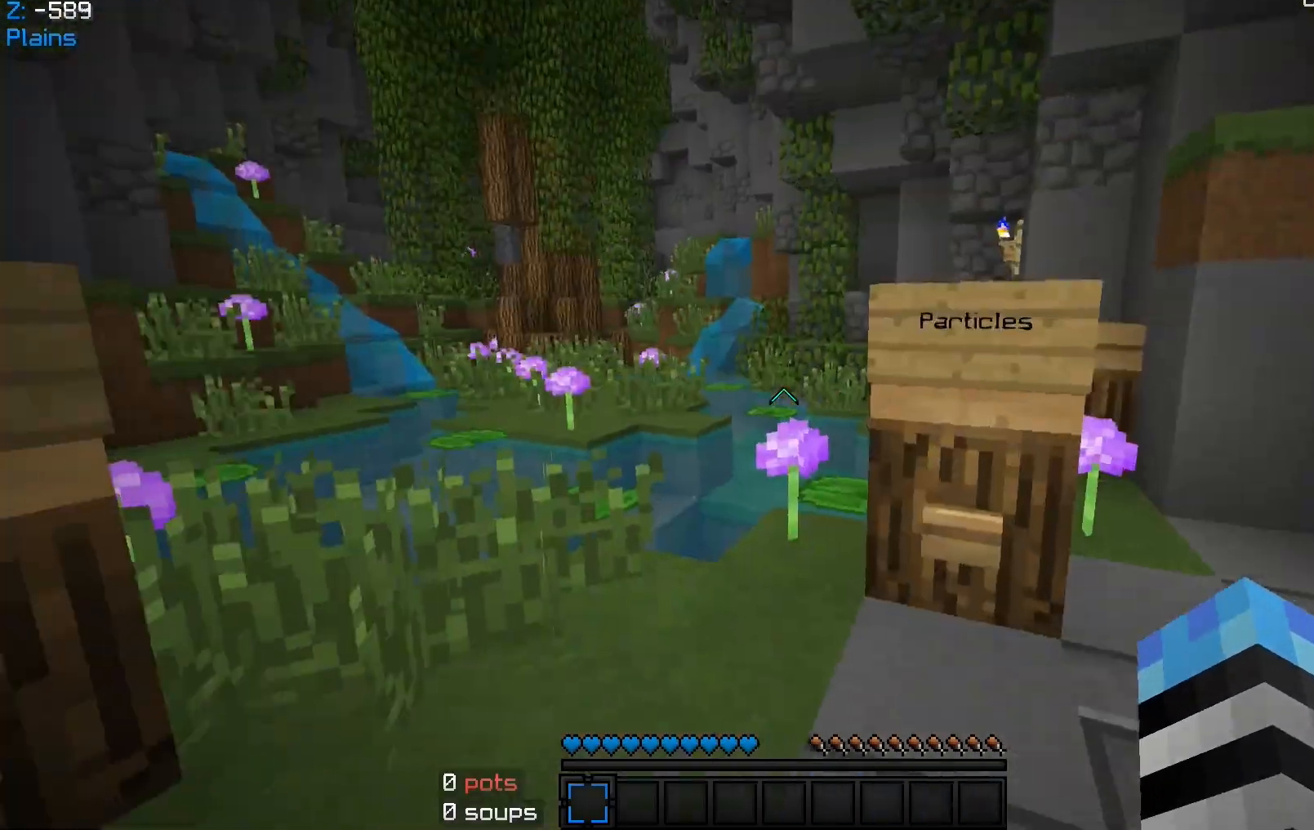
{"keys": ["a", "w"], "mouse": [], "events": [[200, "a", "down"]]}
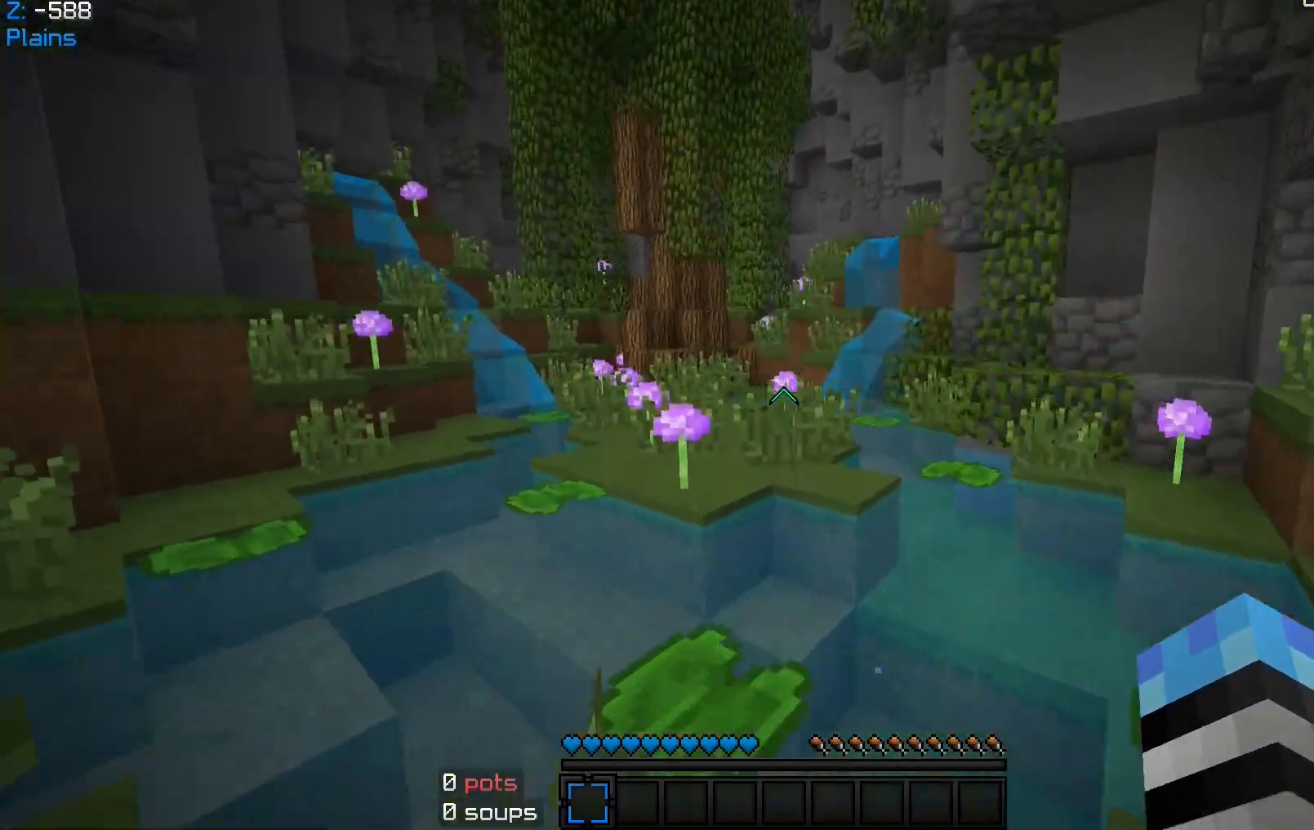
{"keys": ["space", "w"], "mouse": [], "events": [[100, "a", "up"], [433, "space", "down"]]}
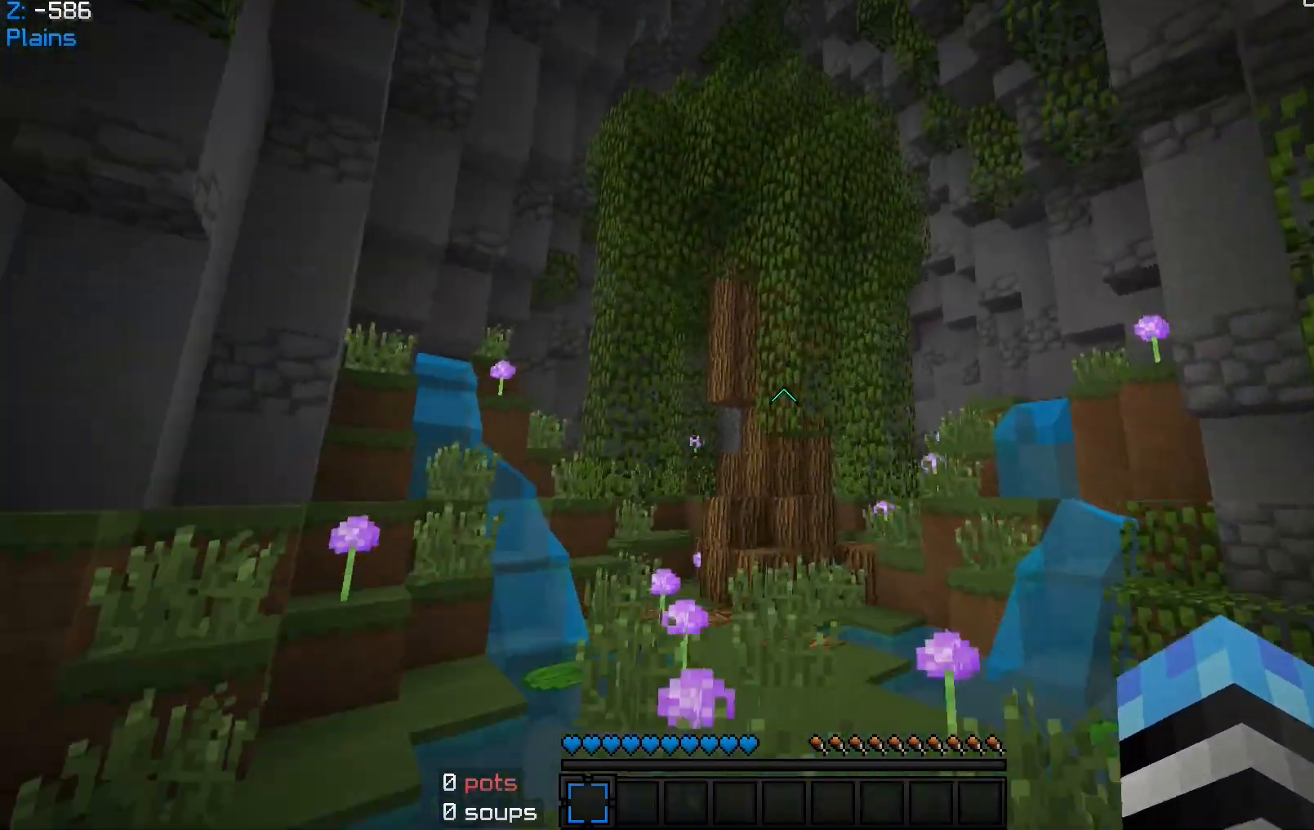
{"keys": [], "mouse": [], "events": [[167, "space", "up"], [400, "w", "up"]]}
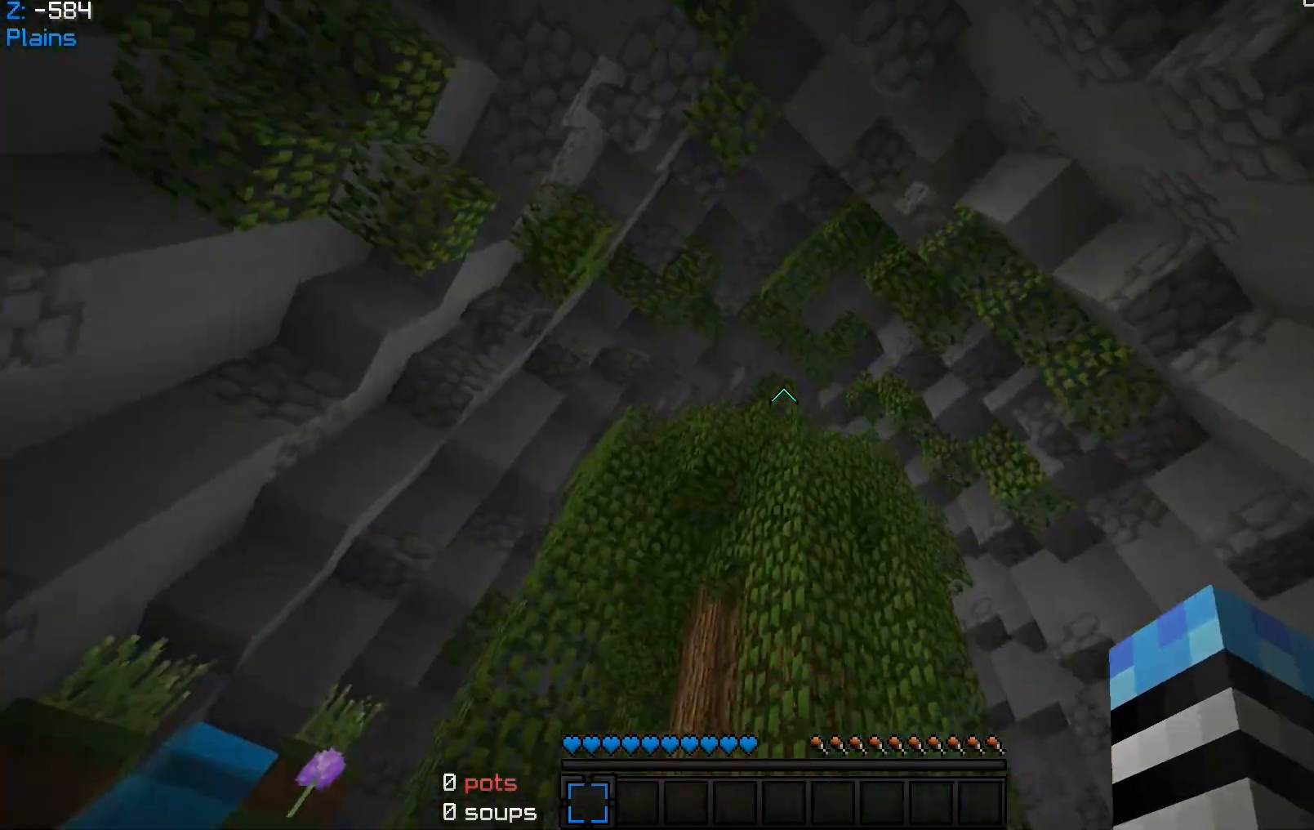
{"keys": ["a"], "mouse": [], "events": [[33, "d", "down"], [33, "s", "down"], [200, "s", "up"], [300, "mouse_left", "down"], [300, "mouse_right", "down"], [433, "d", "up"], [467, "a", "down"], [467, "mouse_left", "up"], [467, "mouse_right", "up"]]}
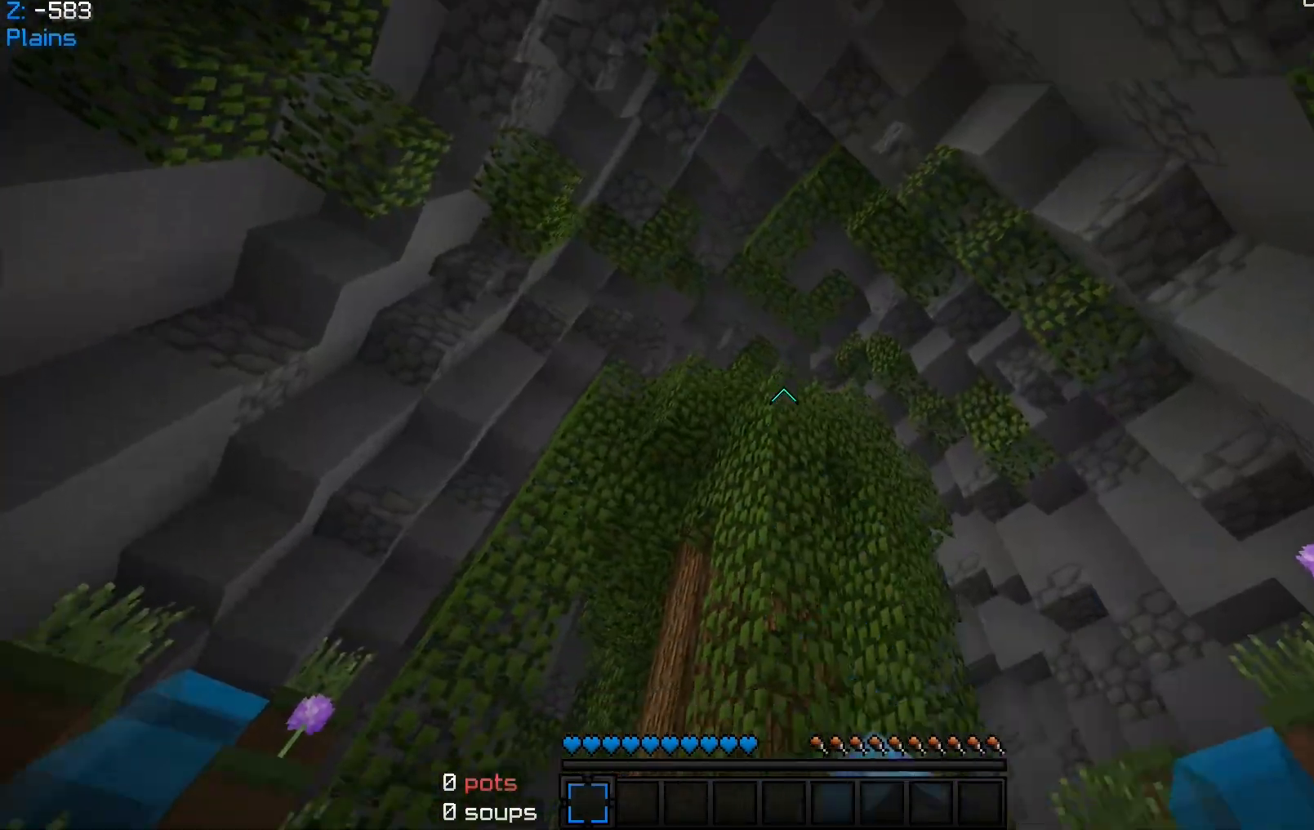
{"keys": ["w"], "mouse": [], "events": [[67, "w", "down"], [233, "a", "up"]]}
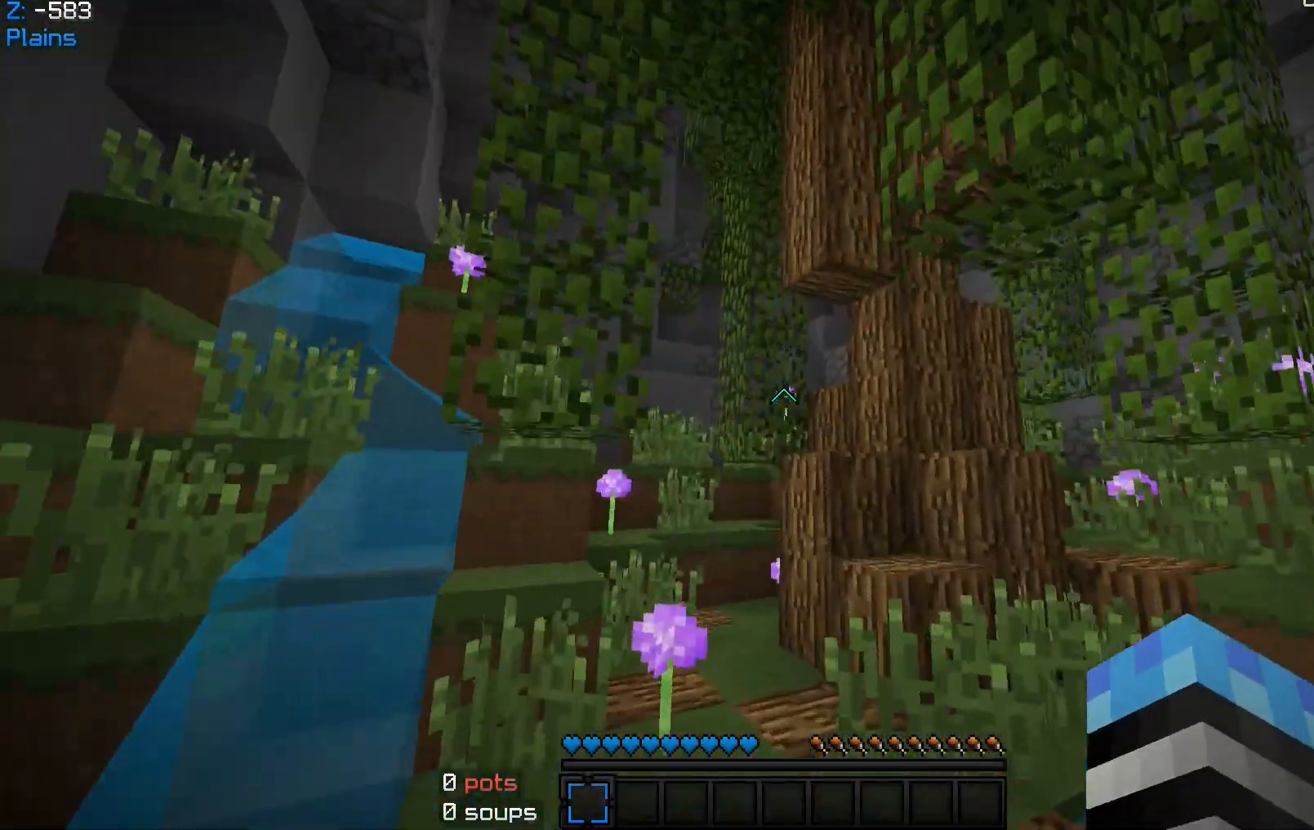
{"keys": ["a", "d", "s"], "mouse": [], "events": [[33, "a", "down"], [200, "w", "up"], [300, "s", "down"], [400, "d", "down"]]}
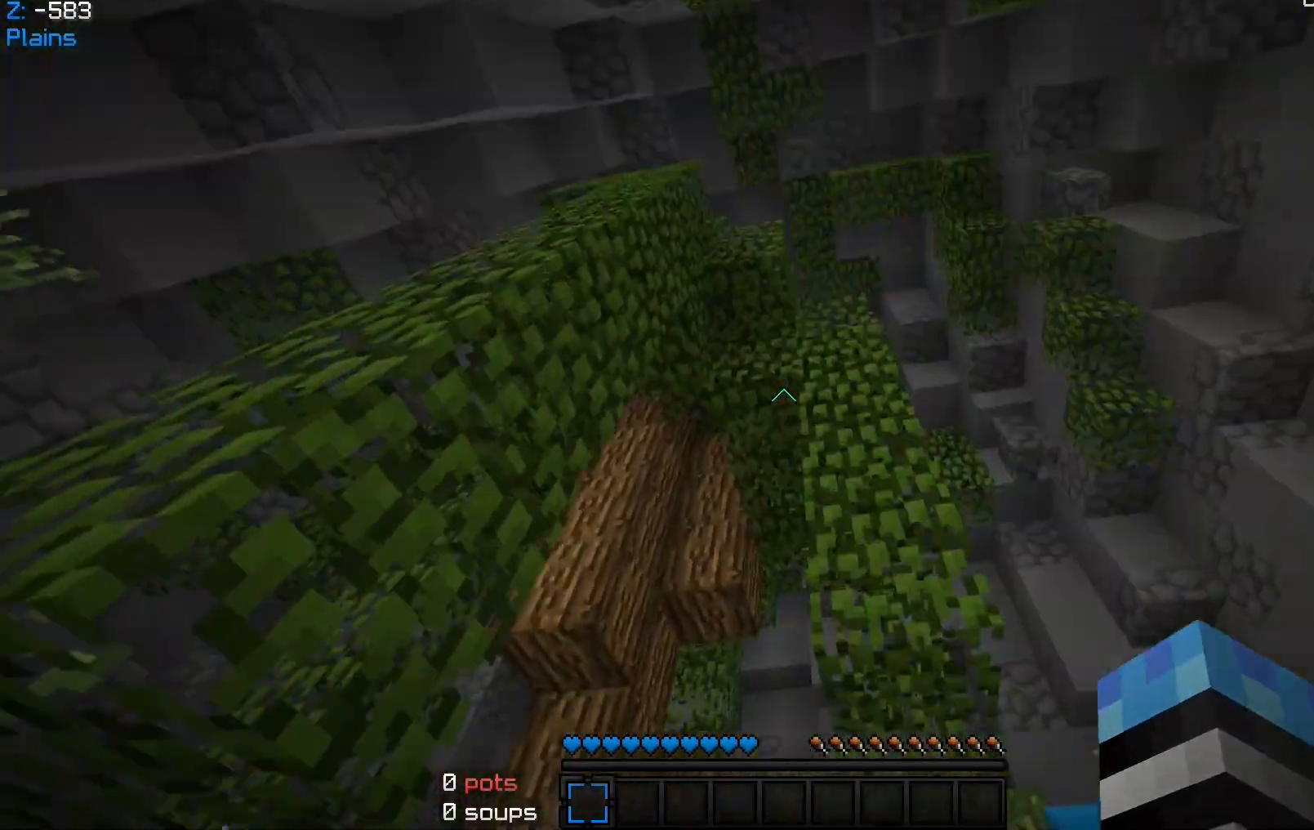
{"keys": ["a", "d", "s"], "mouse": [], "events": [[133, "a", "up"], [167, "s", "up"], [400, "s", "down"], [500, "a", "down"]]}
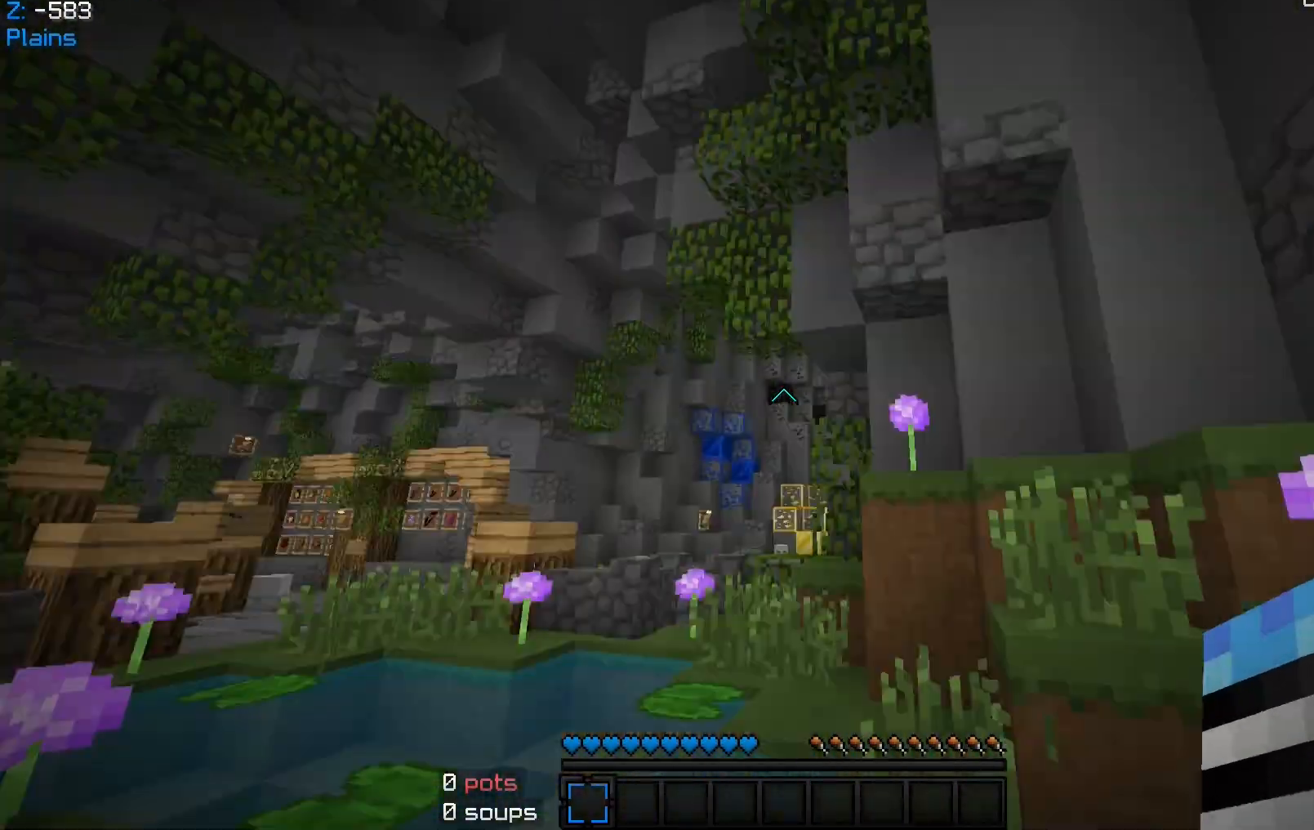
{"keys": ["a", "w"], "mouse": [], "events": [[133, "d", "up"], [133, "s", "up"], [300, "w", "down"]]}
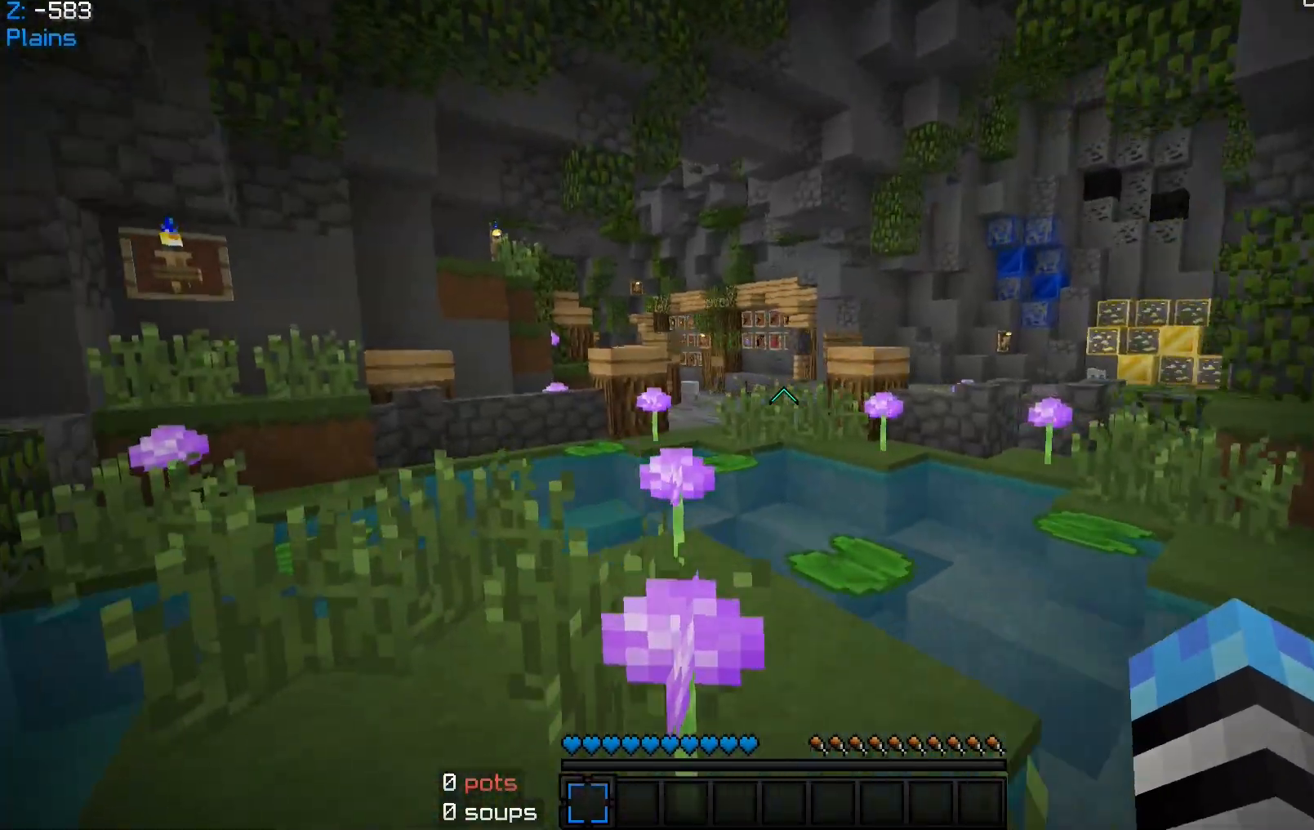
{"keys": ["w"], "mouse": [], "events": [[333, "a", "up"]]}
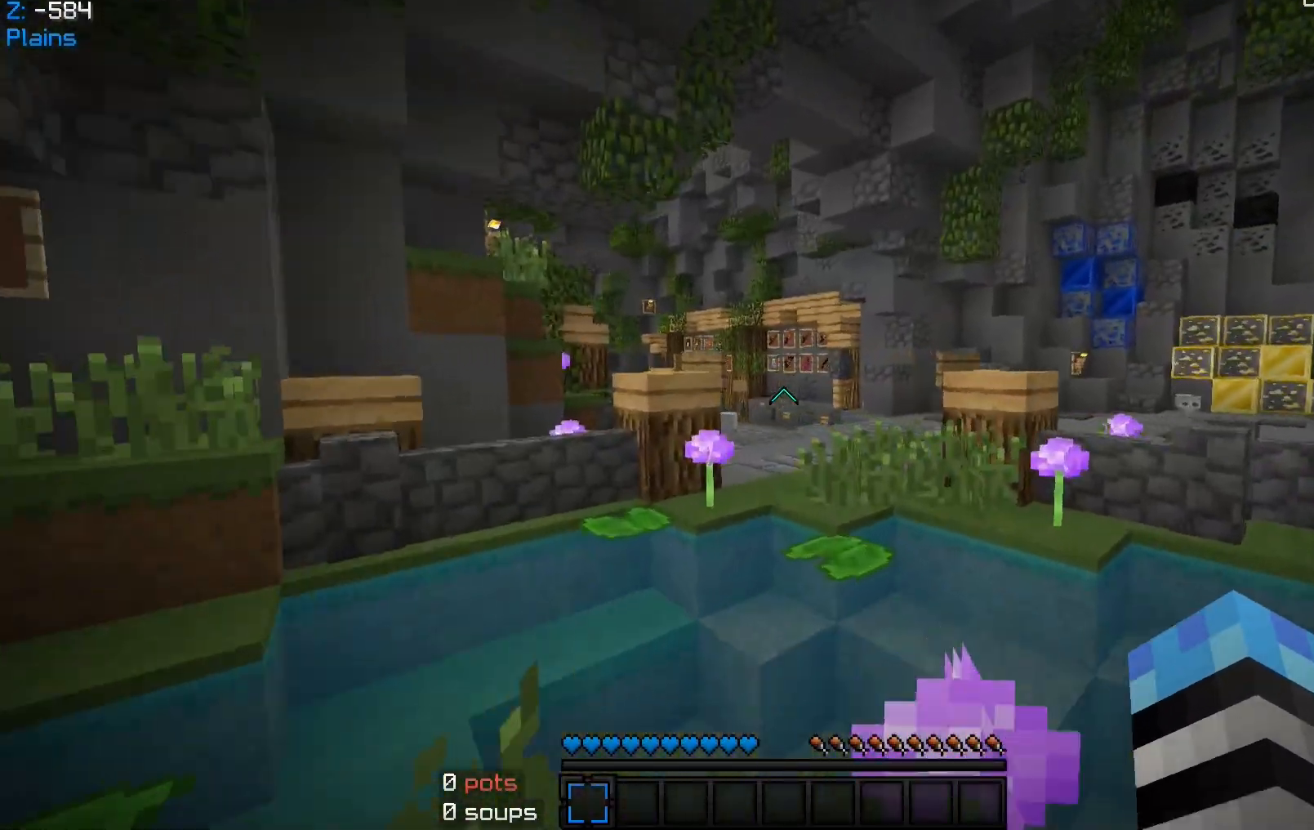
{"keys": ["space", "w"], "mouse": [], "events": [[300, "space", "down"]]}
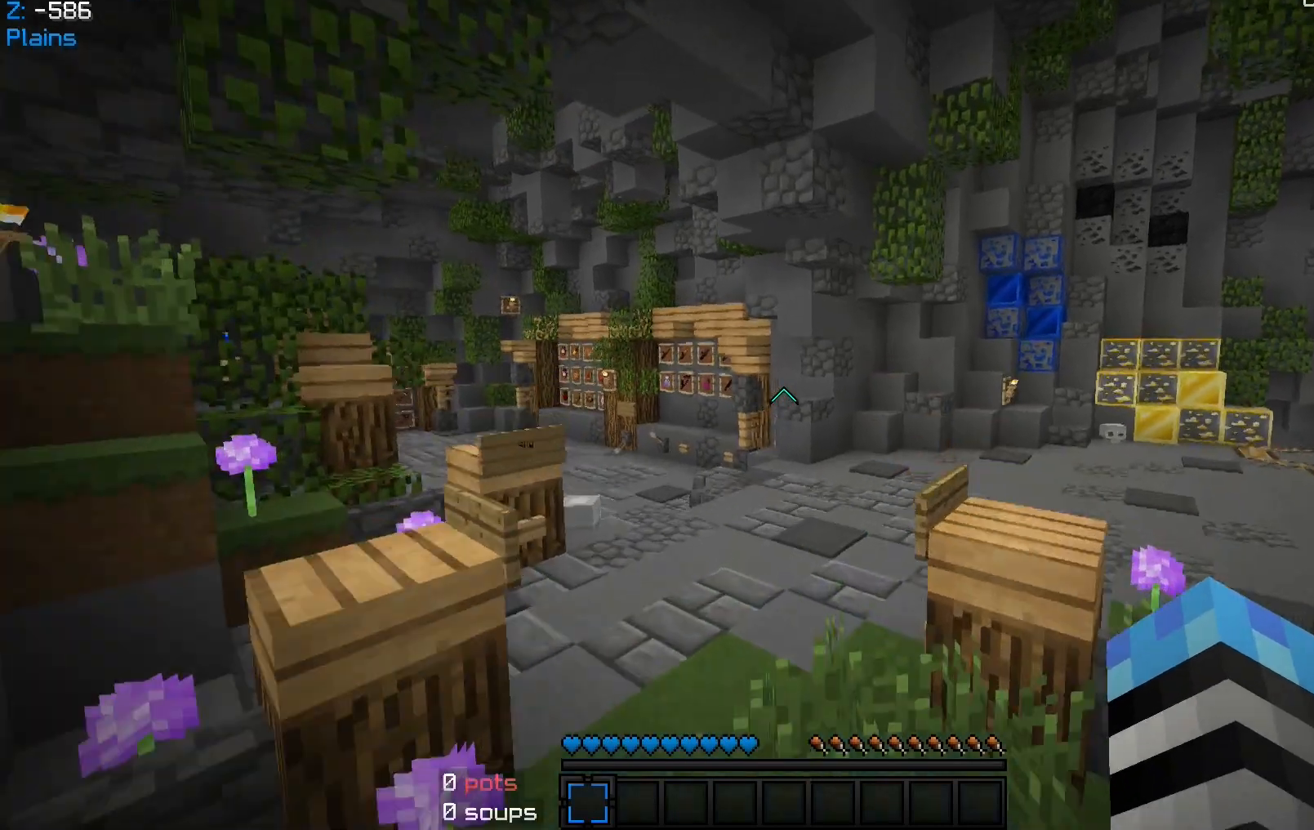
{"keys": ["space", "w"], "mouse": [], "events": [[300, "a", "down"], [467, "a", "up"]]}
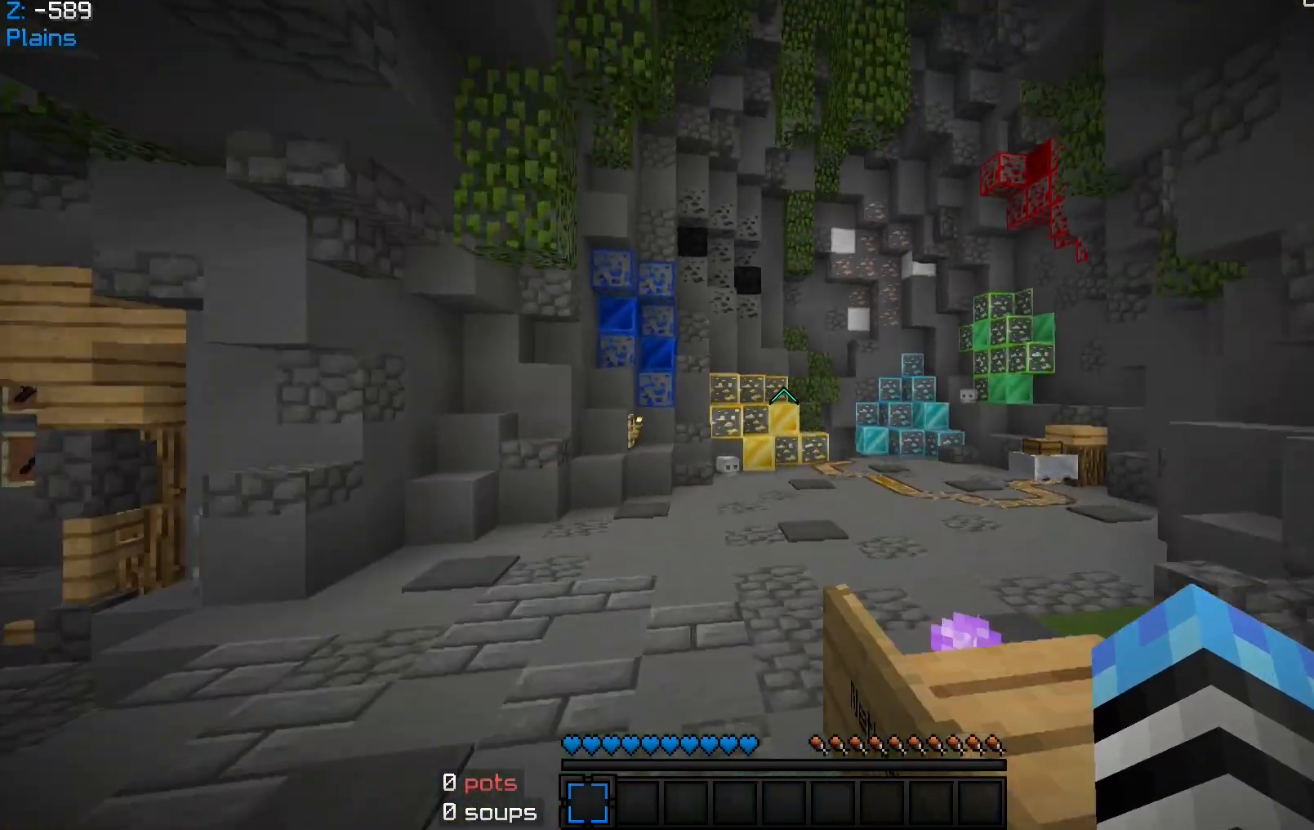
{"keys": ["w"], "mouse": [], "events": [[267, "space", "up"]]}
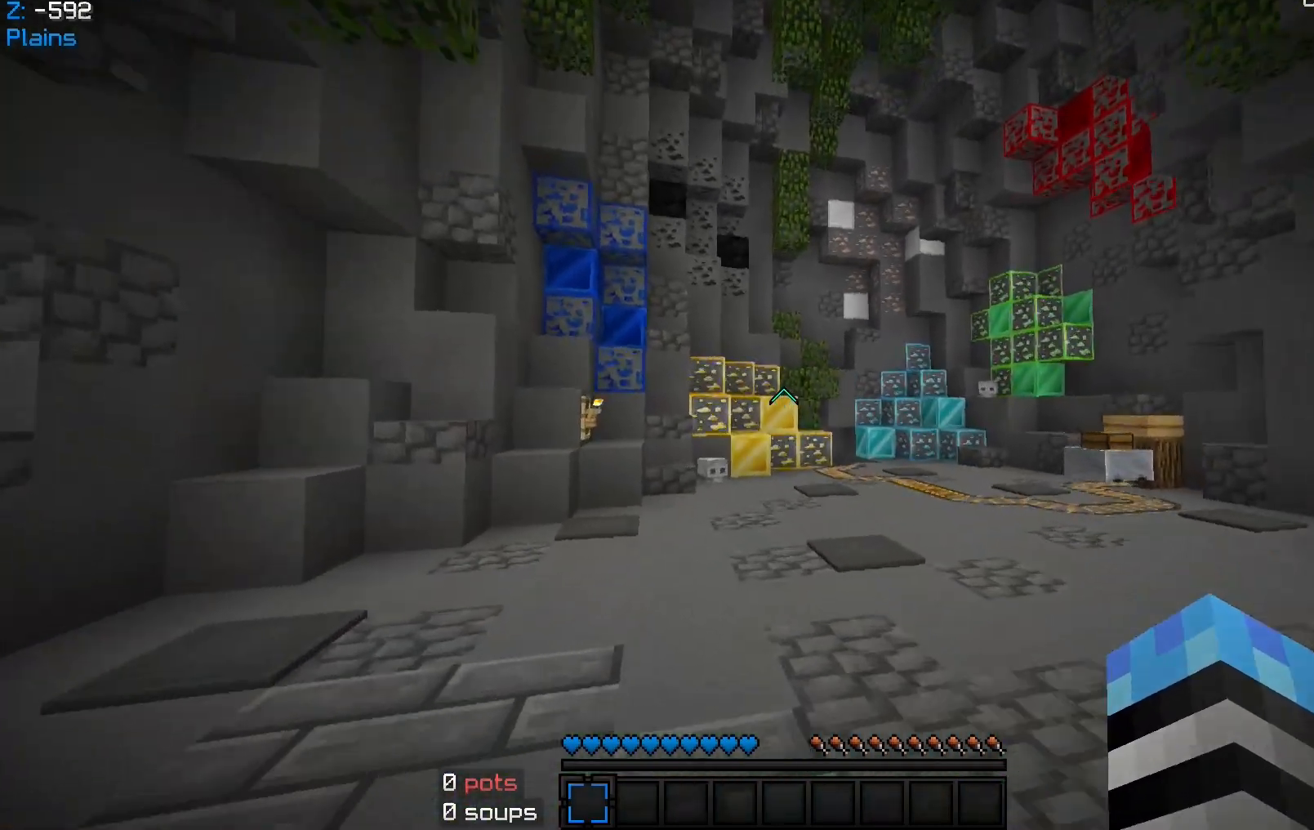
{"keys": ["d", "w"], "mouse": [], "events": [[167, "d", "down"]]}
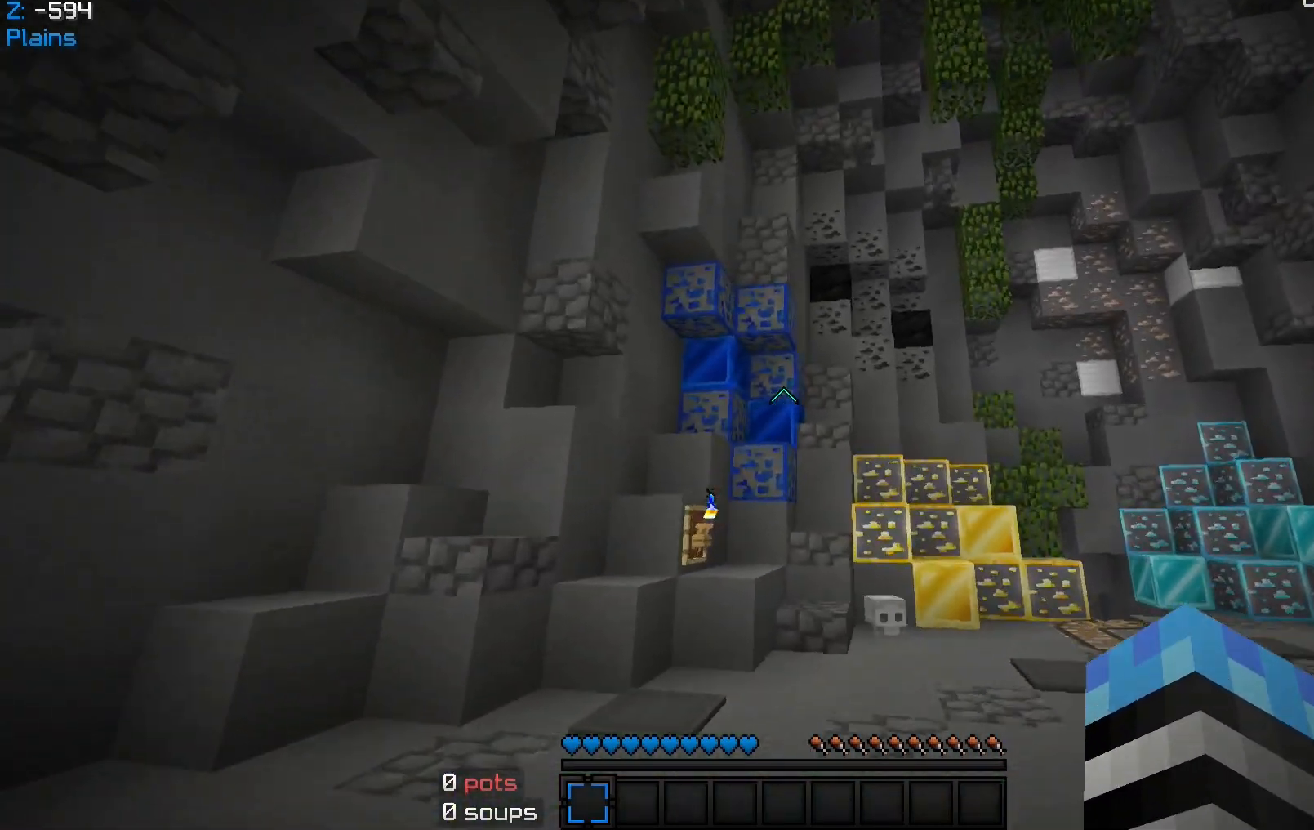
{"keys": ["w"], "mouse": [], "events": [[167, "mouse_left", "down"], [200, "d", "up"], [267, "mouse_left", "up"]]}
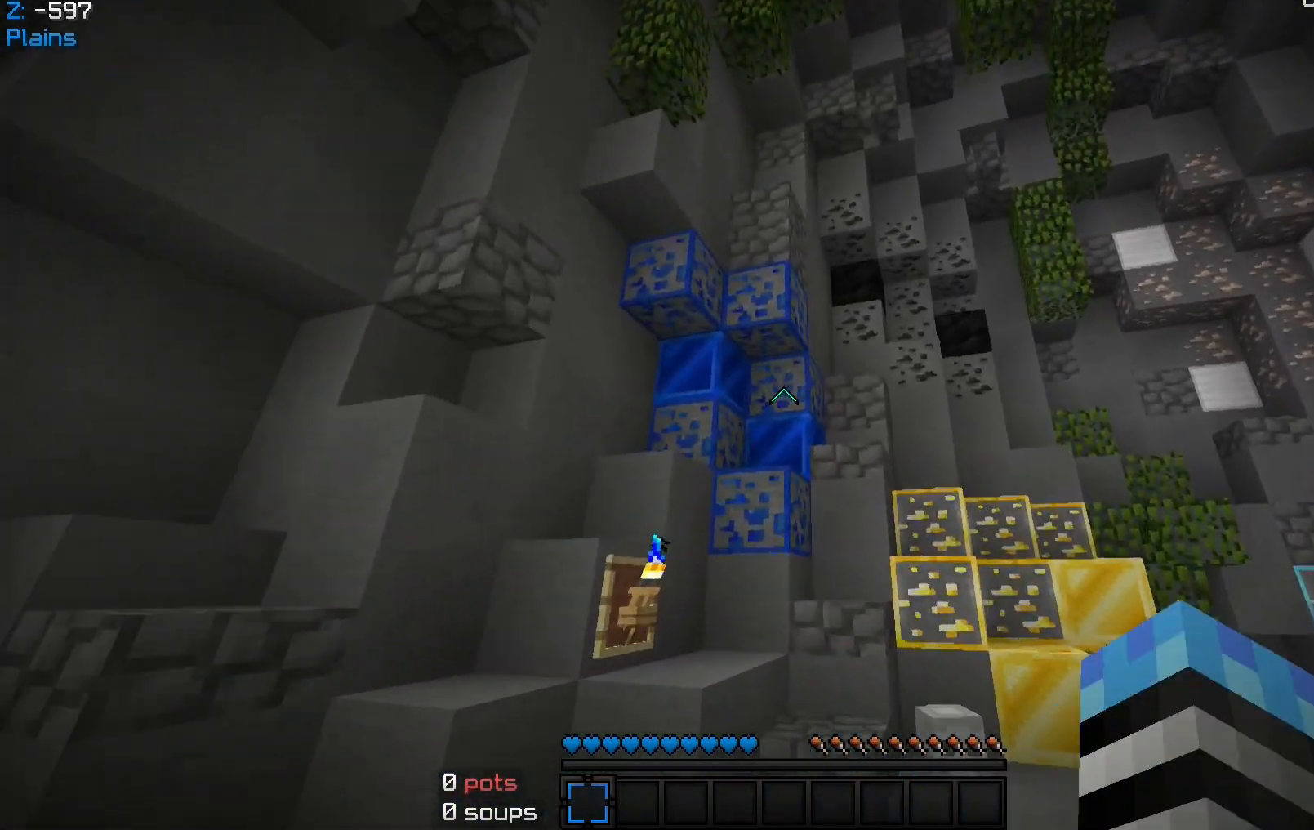
{"keys": [], "mouse": [], "events": [[233, "w", "up"]]}